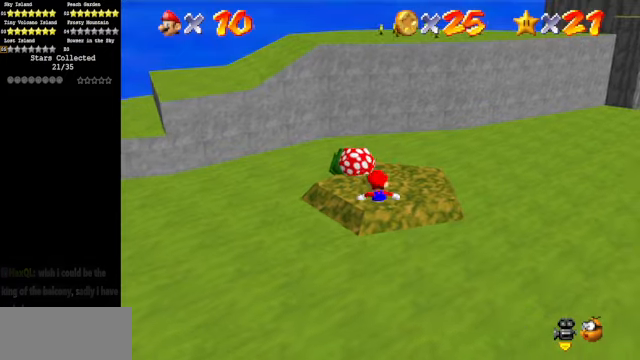
Gameplay with a controller (Nintendo layout); each line is a JSON object with the inputs held at the frame after it. "events" lists button and stick changes between this image and that frame as [ms after this image, input, new state], when the widget could be followed in between. Not read: L3 R3.
{"buttons": [], "left_stick": "down", "events": [[67, "B", "down"], [134, "B", "up"], [234, "left_stick", "center"], [367, "left_stick", "down"]]}
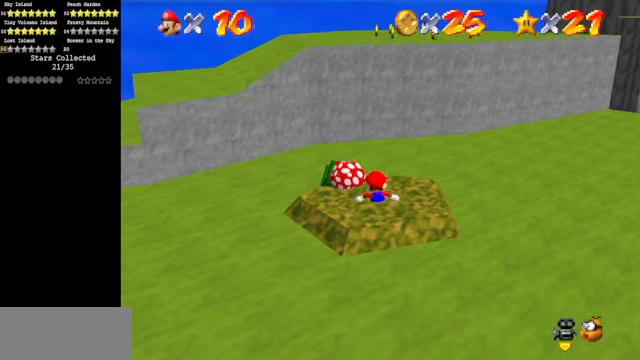
{"buttons": [], "left_stick": "center", "events": [[34, "A", "down"], [34, "B", "down"], [134, "A", "up"], [134, "B", "up"], [267, "left_stick", "center"]]}
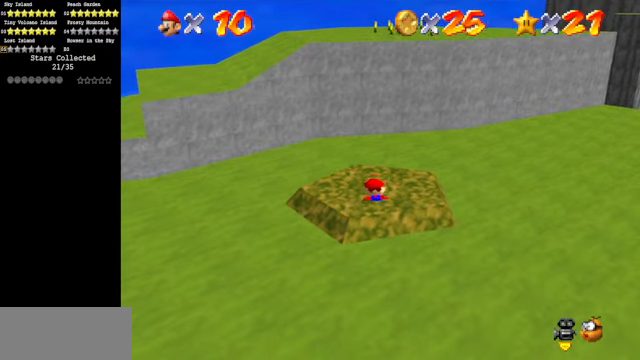
{"buttons": ["A"], "left_stick": "up", "events": [[334, "left_stick", "up"], [367, "A", "down"]]}
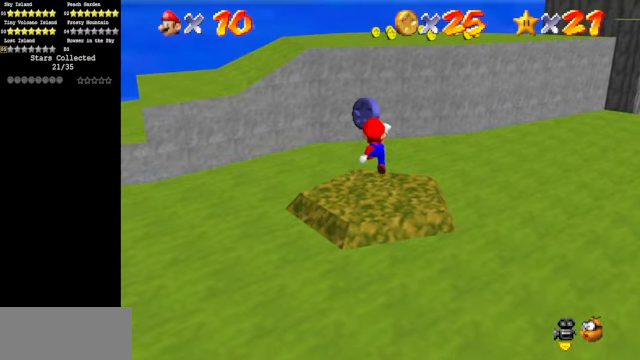
{"buttons": [], "left_stick": "up", "events": [[167, "B", "down"], [334, "B", "up"], [467, "A", "up"]]}
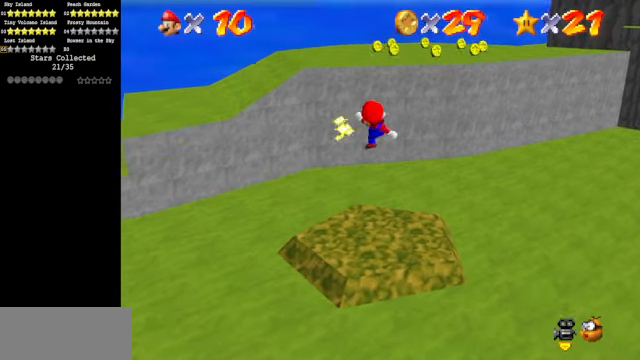
{"buttons": ["A"], "left_stick": "up", "events": [[267, "A", "down"]]}
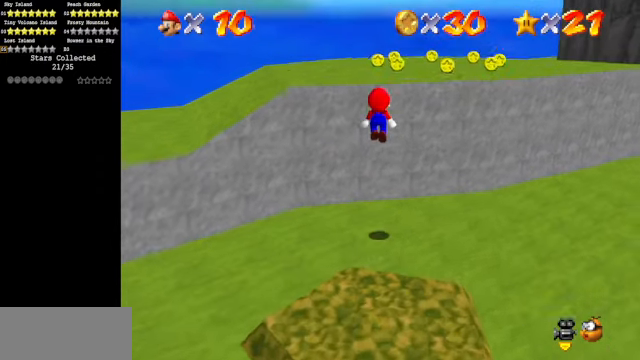
{"buttons": [], "left_stick": "up", "events": [[134, "left_stick", "down"], [267, "B", "down"], [267, "left_stick", "center"], [334, "left_stick", "up"], [500, "A", "up"], [500, "B", "up"]]}
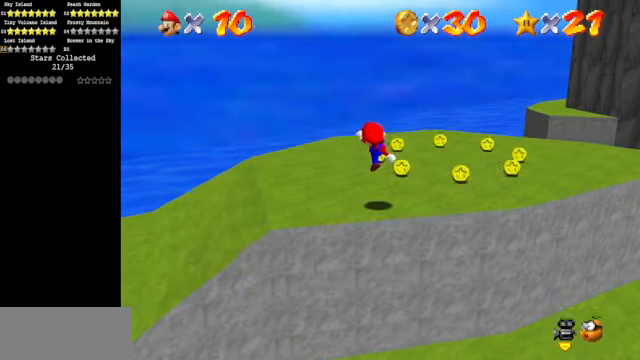
{"buttons": [], "left_stick": "up", "events": []}
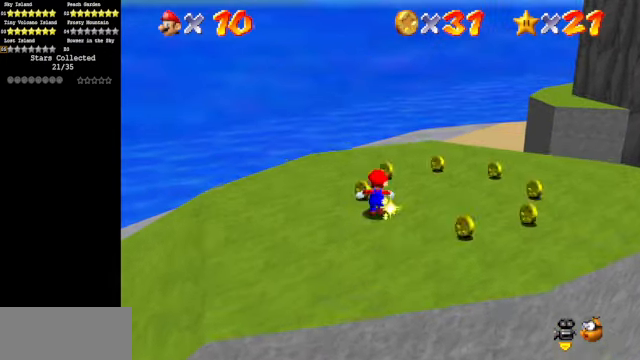
{"buttons": ["C_DOWN", "C_LEFT"], "left_stick": "up", "events": [[34, "C_DOWN", "down"], [34, "C_LEFT", "down"], [200, "C_LEFT", "up"], [234, "C_DOWN", "up"], [334, "C_LEFT", "down"], [367, "C_DOWN", "down"]]}
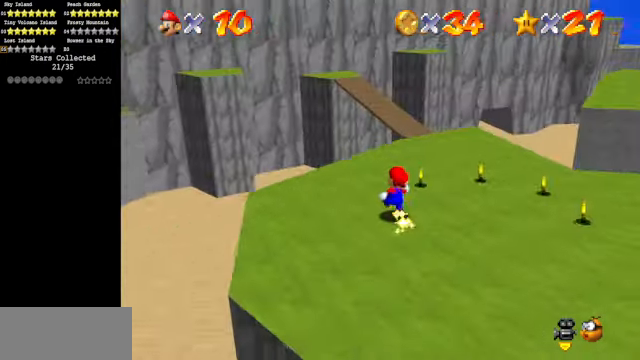
{"buttons": [], "left_stick": "right", "events": [[34, "C_DOWN", "up"], [34, "C_LEFT", "up"], [267, "left_stick", "up-right"], [434, "left_stick", "right"]]}
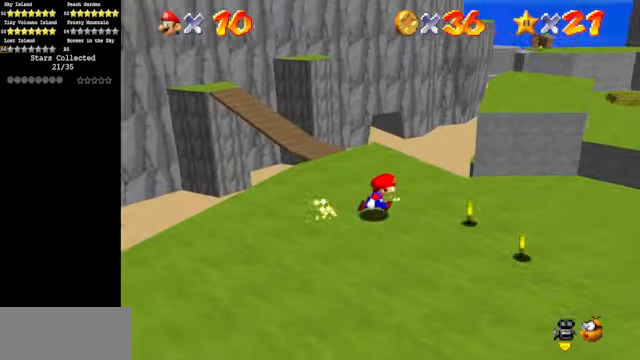
{"buttons": [], "left_stick": "down-left", "events": [[234, "left_stick", "down-right"], [334, "C_LEFT", "down"], [334, "left_stick", "down"], [367, "C_DOWN", "down"], [500, "C_DOWN", "up"], [500, "C_LEFT", "up"], [500, "left_stick", "down-left"]]}
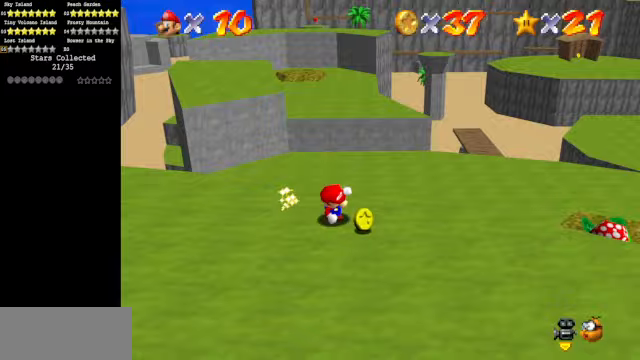
{"buttons": [], "left_stick": "left", "events": [[167, "left_stick", "left"]]}
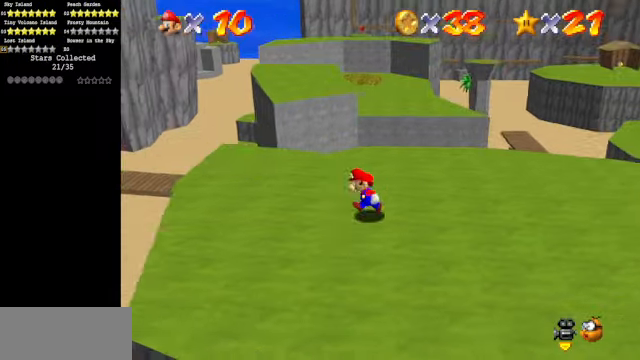
{"buttons": [], "left_stick": "up", "events": [[133, "left_stick", "up-left"], [500, "left_stick", "up"]]}
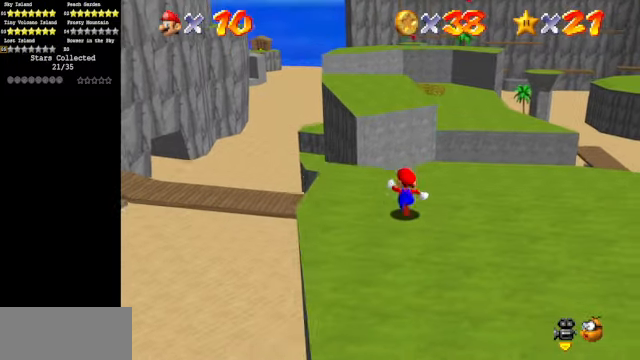
{"buttons": [], "left_stick": "up", "events": [[267, "Z", "down"], [333, "A", "down"], [467, "A", "up"], [467, "Z", "up"]]}
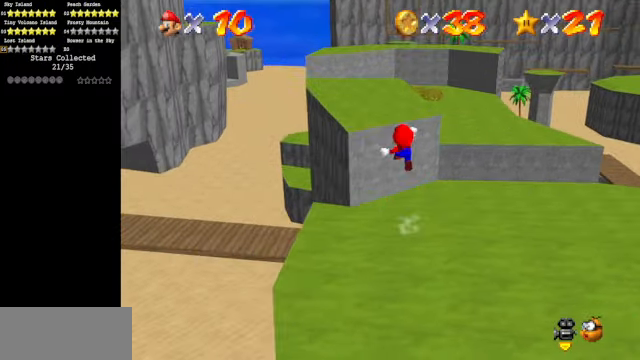
{"buttons": [], "left_stick": "up", "events": []}
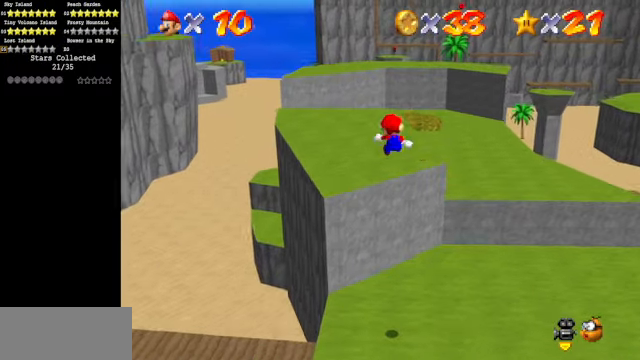
{"buttons": [], "left_stick": "up", "events": []}
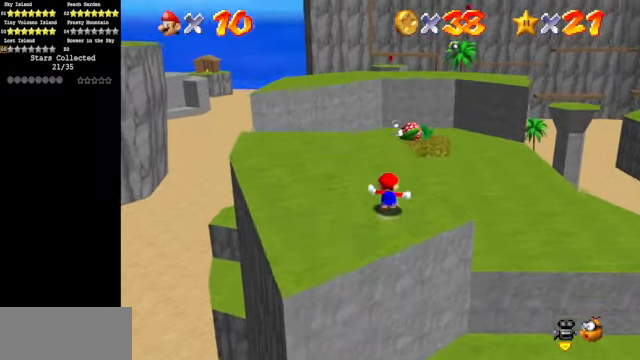
{"buttons": ["A"], "left_stick": "up", "events": [[167, "B", "down"], [267, "B", "up"], [433, "A", "down"]]}
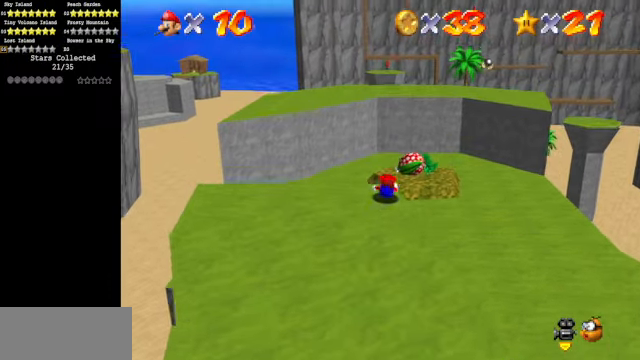
{"buttons": [], "left_stick": "up", "events": [[67, "A", "up"], [233, "A", "down"], [367, "A", "up"]]}
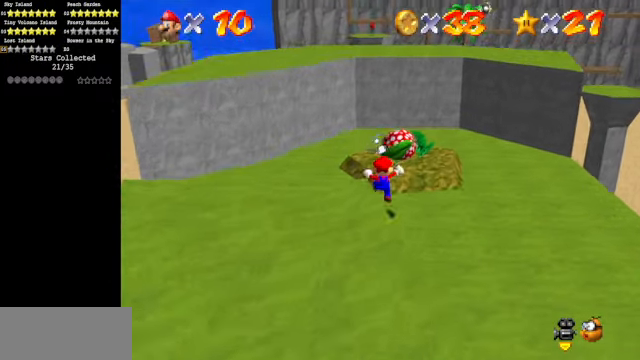
{"buttons": [], "left_stick": "up", "events": [[133, "A", "down"], [267, "A", "up"]]}
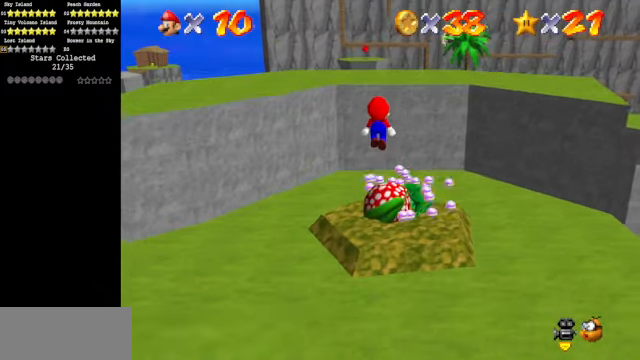
{"buttons": [], "left_stick": "up", "events": []}
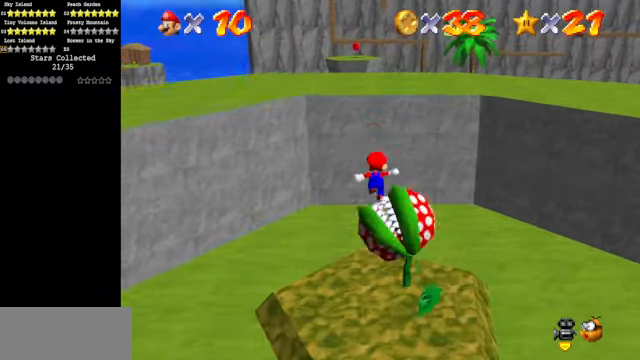
{"buttons": ["A"], "left_stick": "down", "events": [[100, "A", "down"], [167, "A", "up"], [233, "A", "down"], [367, "left_stick", "down"]]}
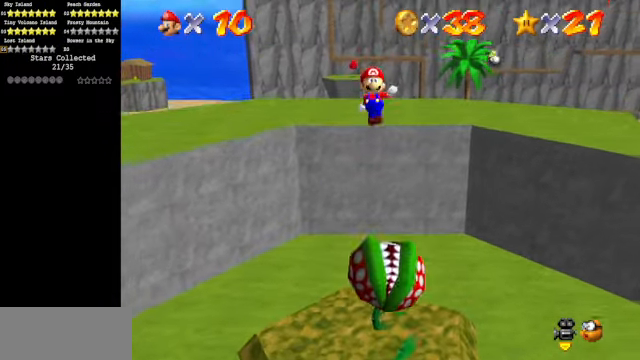
{"buttons": [], "left_stick": "down", "events": [[433, "A", "up"]]}
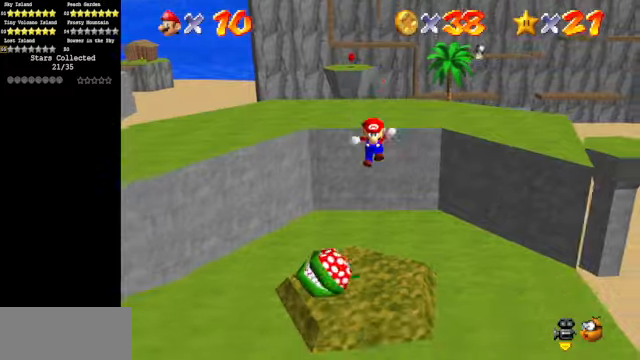
{"buttons": [], "left_stick": "up", "events": [[366, "left_stick", "up"]]}
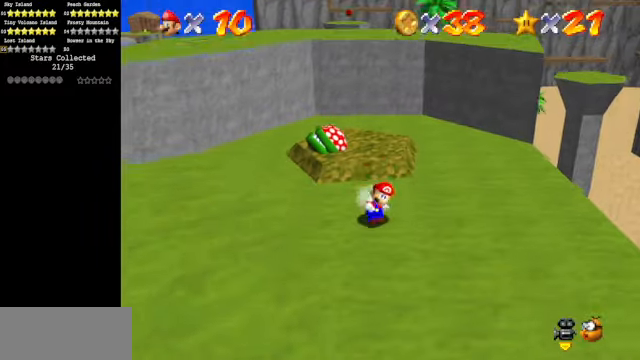
{"buttons": [], "left_stick": "down", "events": [[33, "A", "down"], [166, "A", "up"], [300, "C_UP", "down"], [300, "left_stick", "down"], [466, "C_UP", "up"]]}
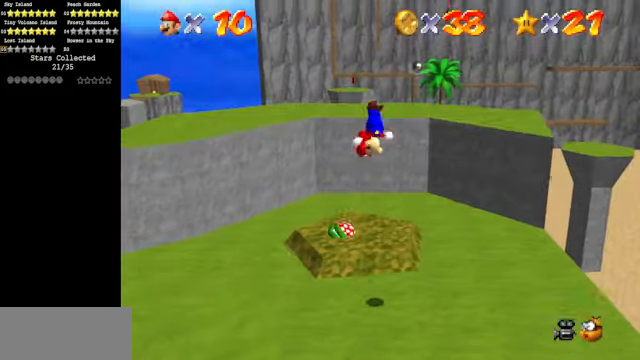
{"buttons": [], "left_stick": "up", "events": [[66, "left_stick", "center"], [333, "left_stick", "up"]]}
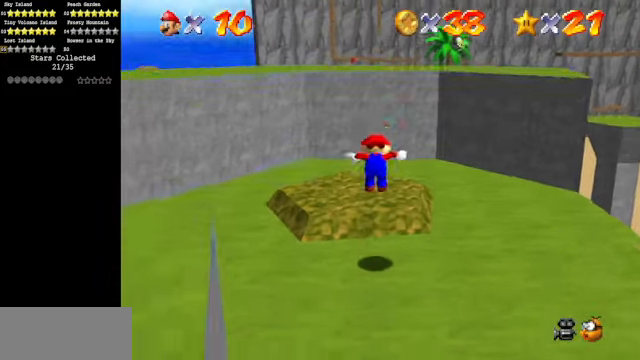
{"buttons": ["A"], "left_stick": "up", "events": [[133, "A", "down"], [133, "B", "down"], [166, "A", "up"], [166, "B", "up"], [466, "A", "down"]]}
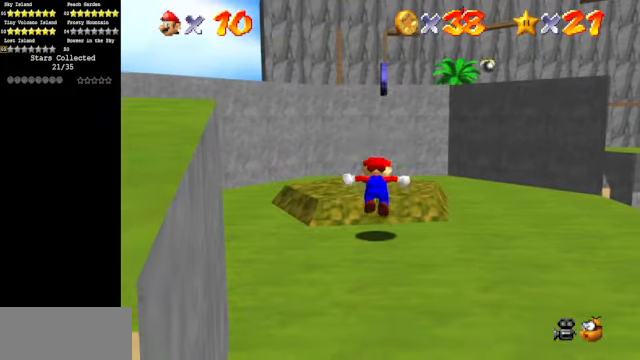
{"buttons": [], "left_stick": "up", "events": [[166, "A", "up"]]}
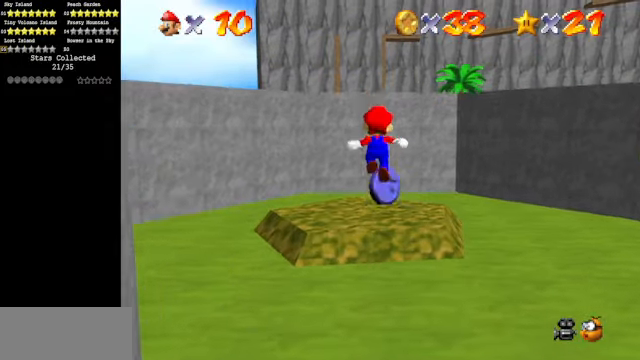
{"buttons": [], "left_stick": "up", "events": [[166, "A", "down"], [266, "A", "up"], [400, "C_DOWN", "down"], [500, "C_DOWN", "up"]]}
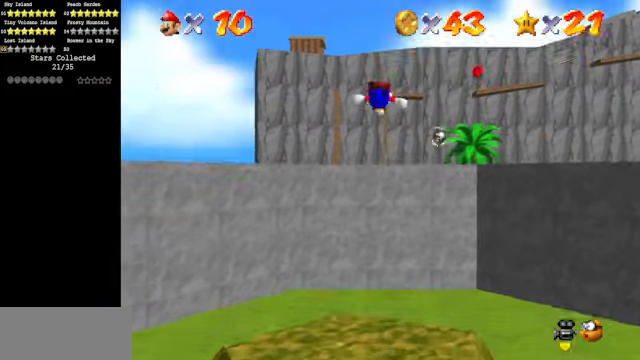
{"buttons": ["C_DOWN", "C_LEFT"], "left_stick": "center", "events": [[266, "left_stick", "up-right"], [366, "left_stick", "center"], [433, "C_DOWN", "down"], [433, "C_LEFT", "down"]]}